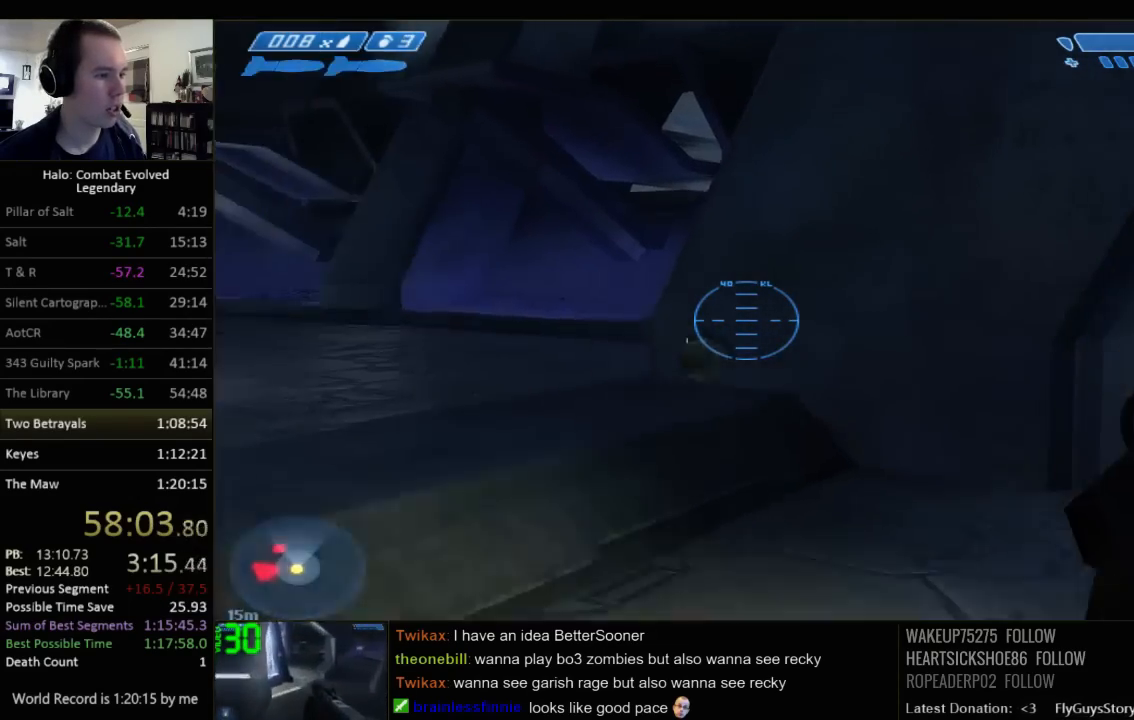
Gameplay with keyboard and mouse; each line is a JSON object with the keys and mouse buttons held at the frame after it. "events" lists presses ("down") and releases ("up") of "1", "2", "3", "4", "5", "a", "alt", "c", "ctrl", "d", "e", "f", "q", "r", "s", "shift", "space", "tab", "v", "w", "x", "z", "mouse_left", "mouse_middle", "mouse_right", "mouse_wheel_up" and "mouse_wheel_down" between this image and that frame as [ms after this image, input, new state], when the widget could be followed in between. "mouse_left", "mouse_middle", "mouse_right", "mouse_wheel_up", "mouse_wheel_down" = the "left", "middle", "right", "wheel_up", "wheel_down" buttons of the "mouse" list. No other keys are recorded. Not read: mouse_move.
{"keys": ["w"], "mouse": [], "events": []}
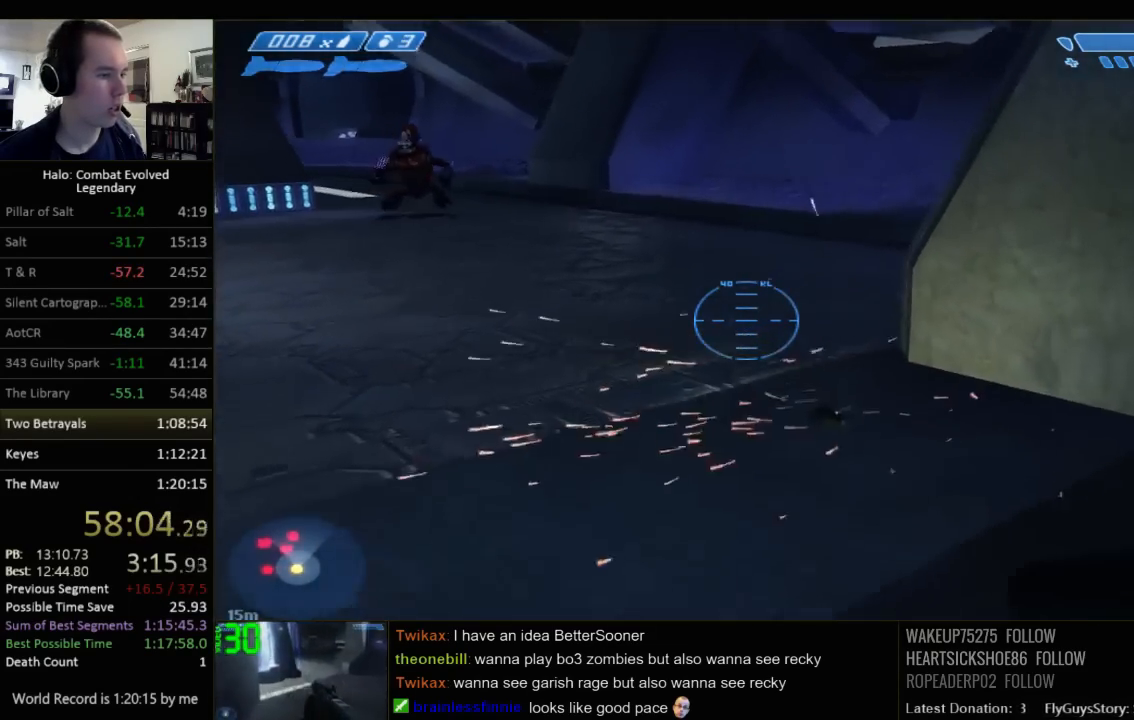
{"keys": ["w"], "mouse": [], "events": []}
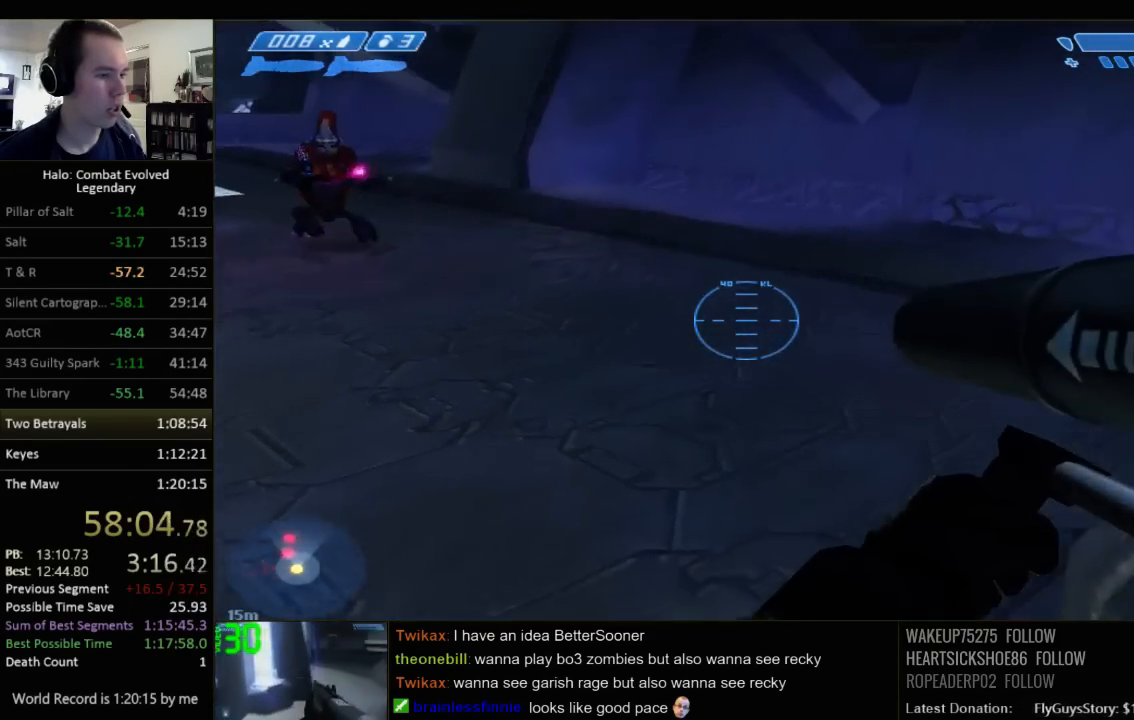
{"keys": ["space", "w"], "mouse": [], "events": [[34, "space", "down"]]}
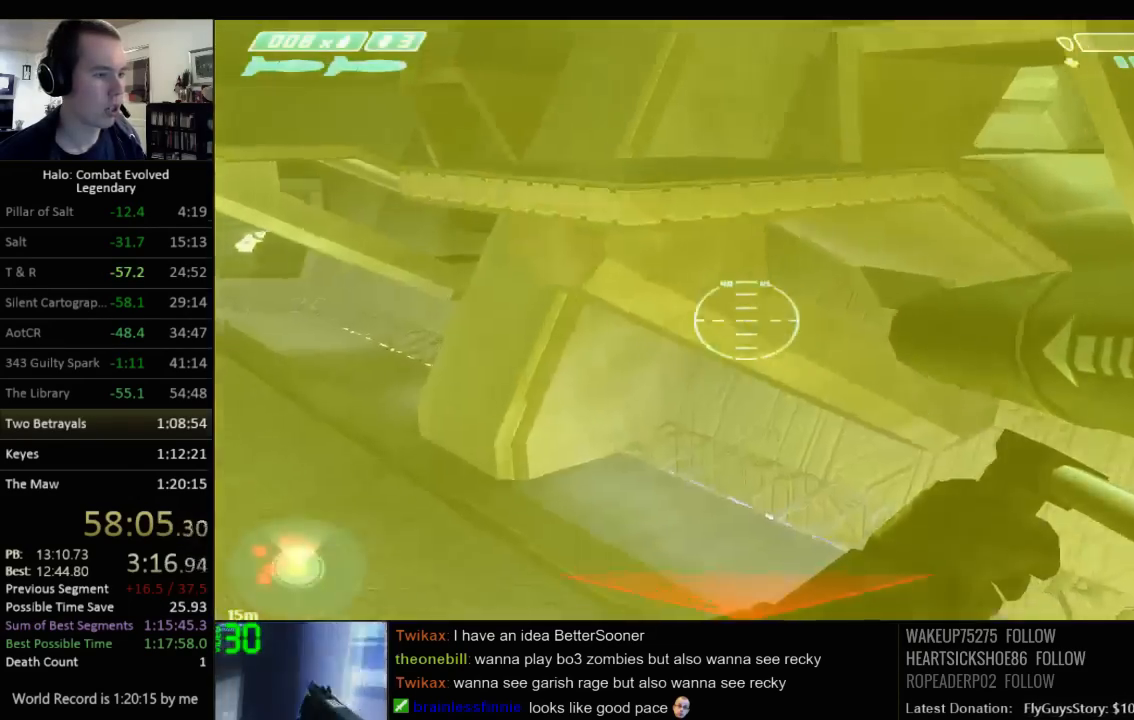
{"keys": ["w"], "mouse": [], "events": [[250, "space", "up"]]}
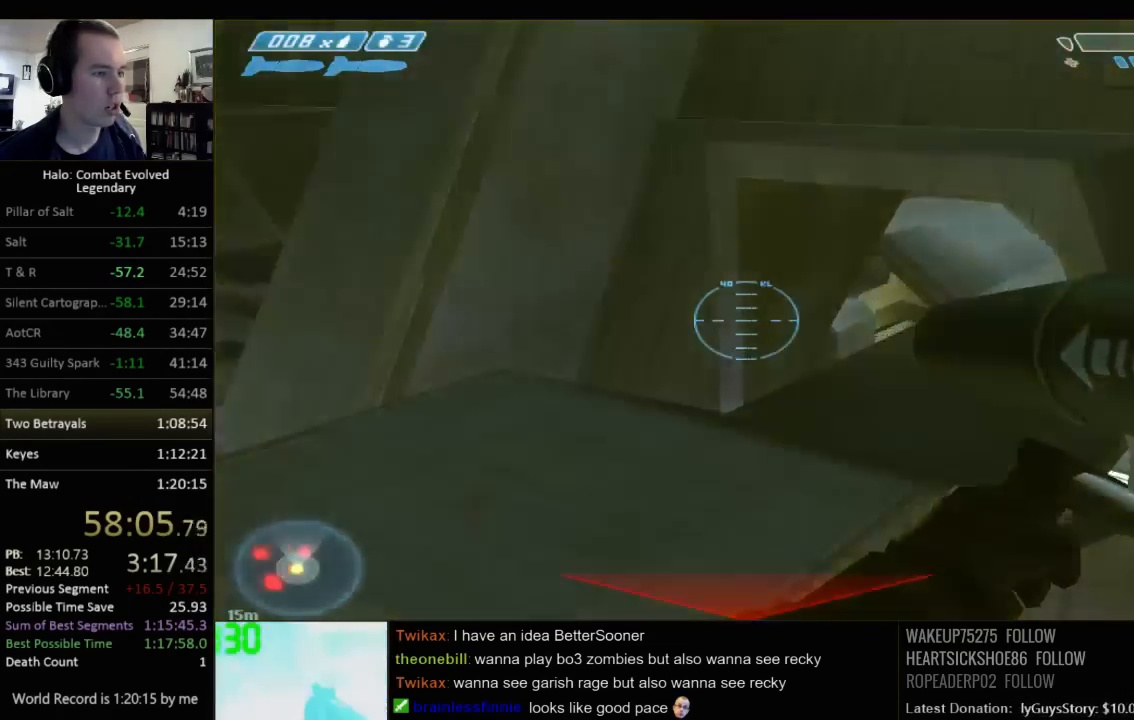
{"keys": ["w"], "mouse": [], "events": [[17, "ctrl", "down"], [300, "ctrl", "up"]]}
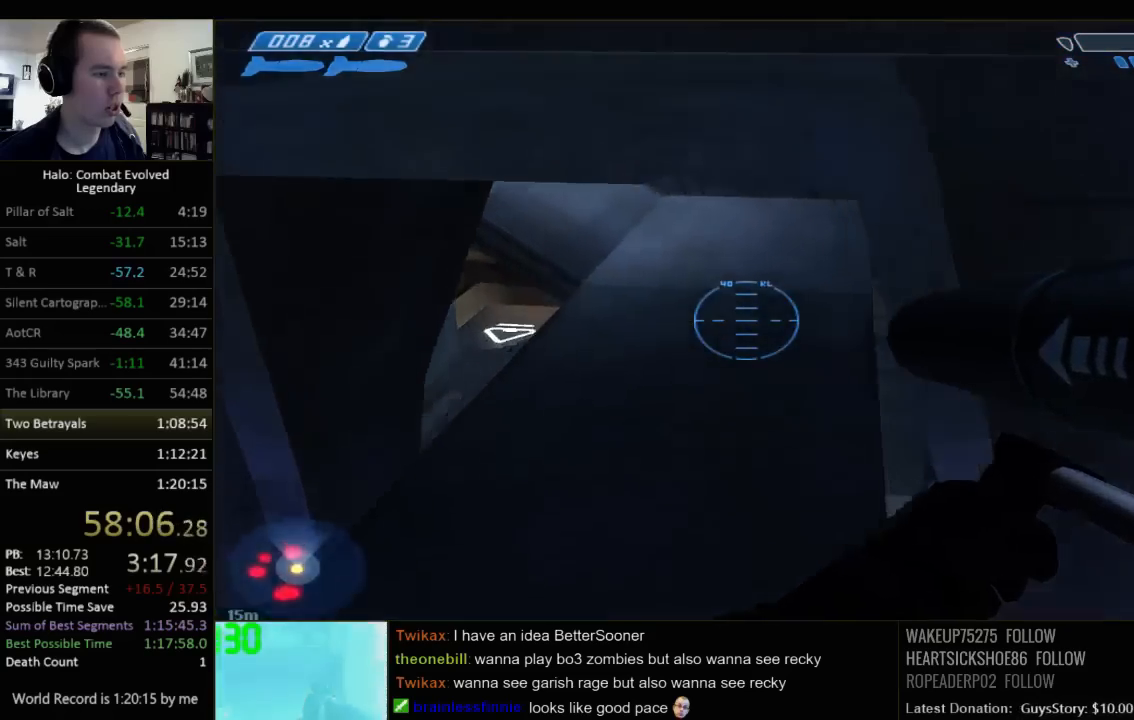
{"keys": ["d", "w"], "mouse": [], "events": [[484, "d", "down"]]}
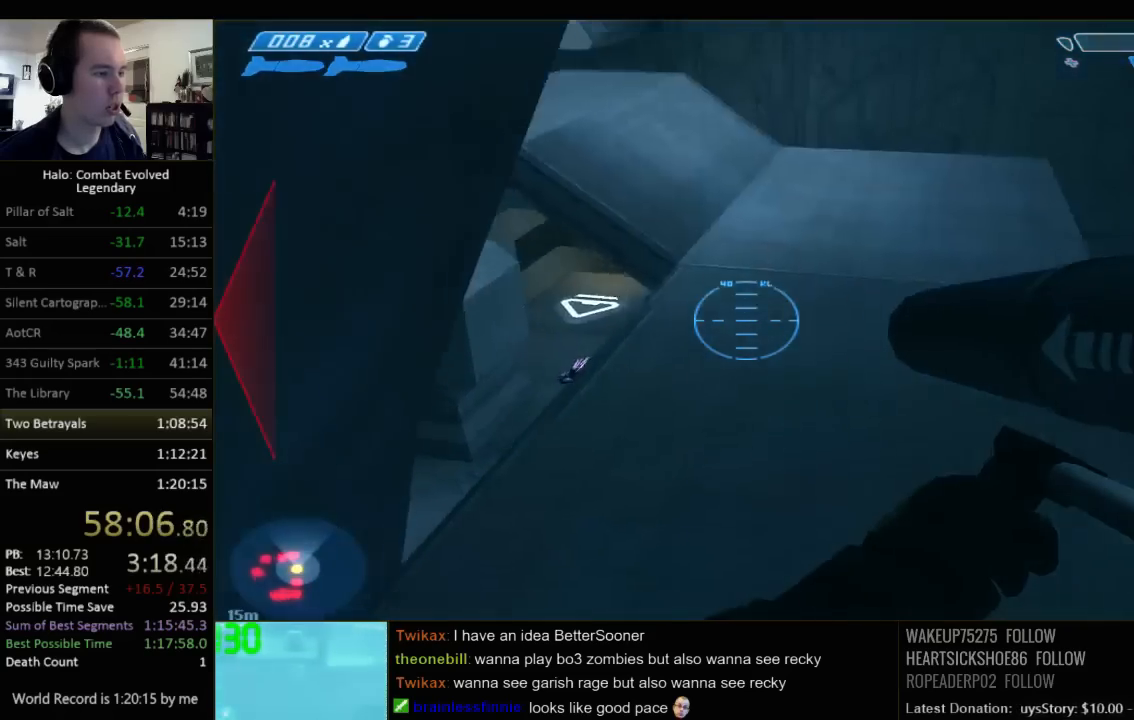
{"keys": ["d"], "mouse": [], "events": [[500, "w", "up"]]}
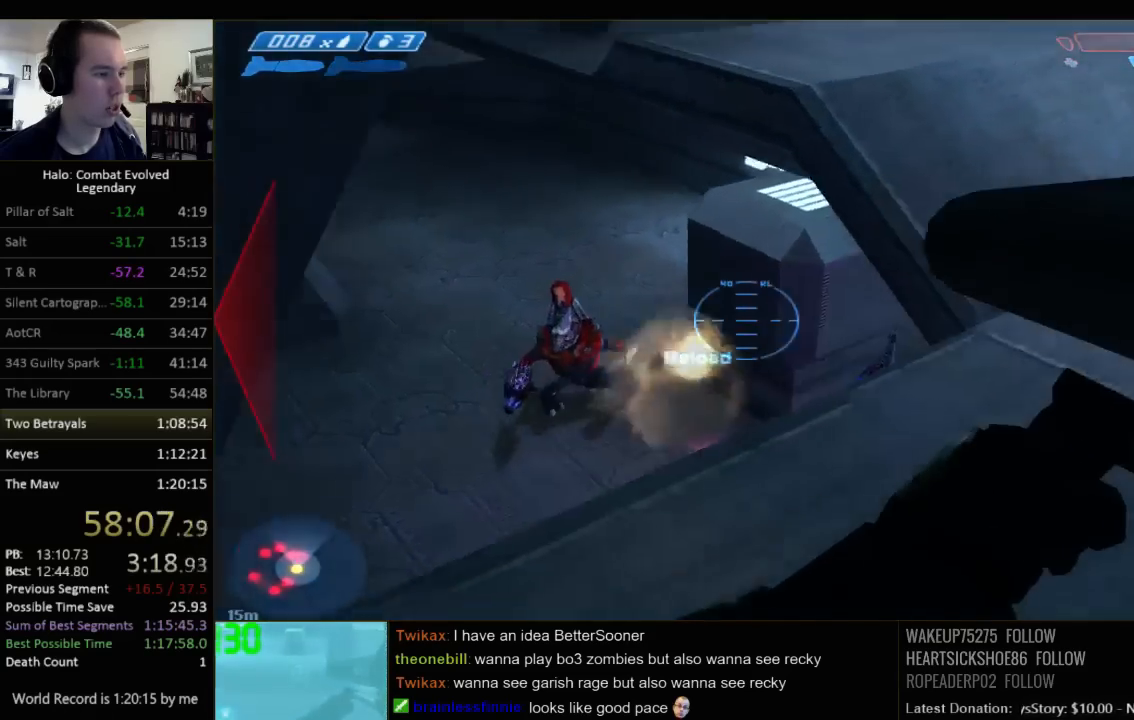
{"keys": ["w"], "mouse": [], "events": [[100, "w", "down"], [267, "d", "up"]]}
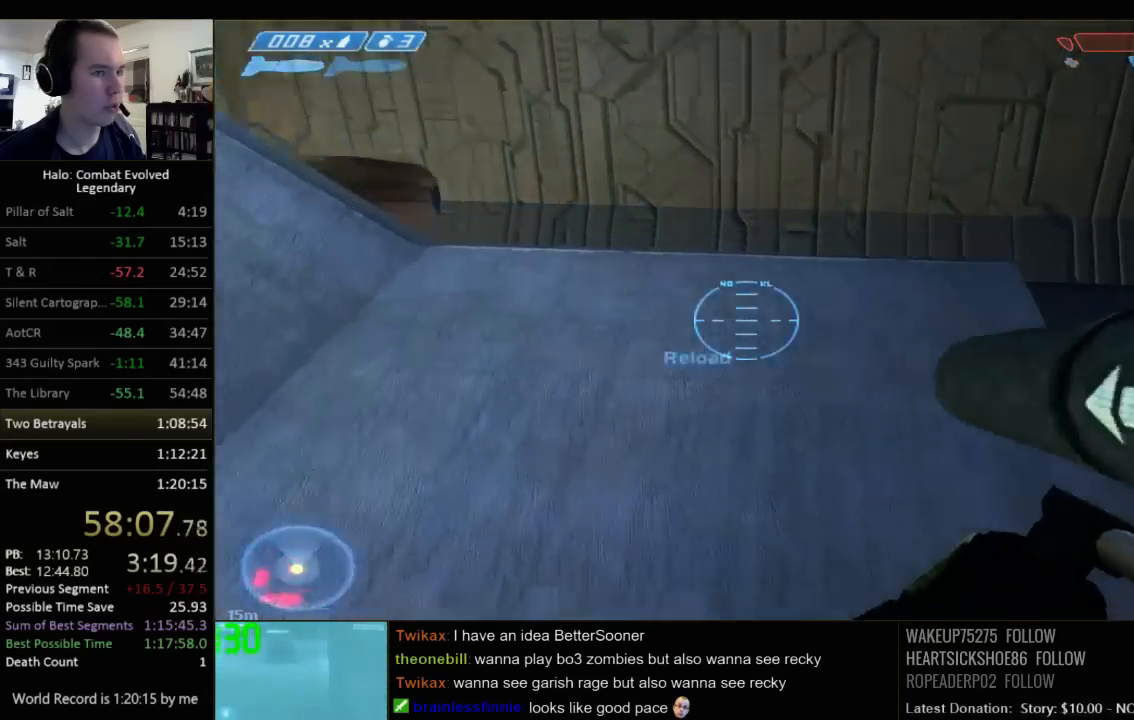
{"keys": ["w"], "mouse": [], "events": []}
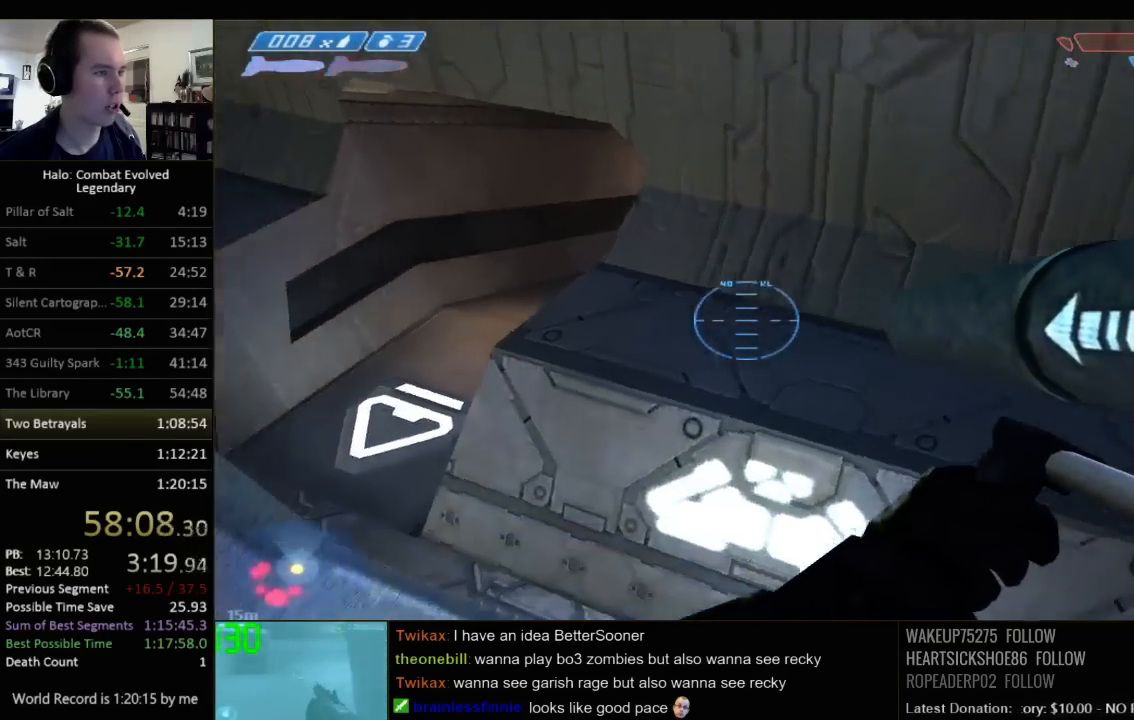
{"keys": ["a", "w"], "mouse": [], "events": [[450, "a", "down"]]}
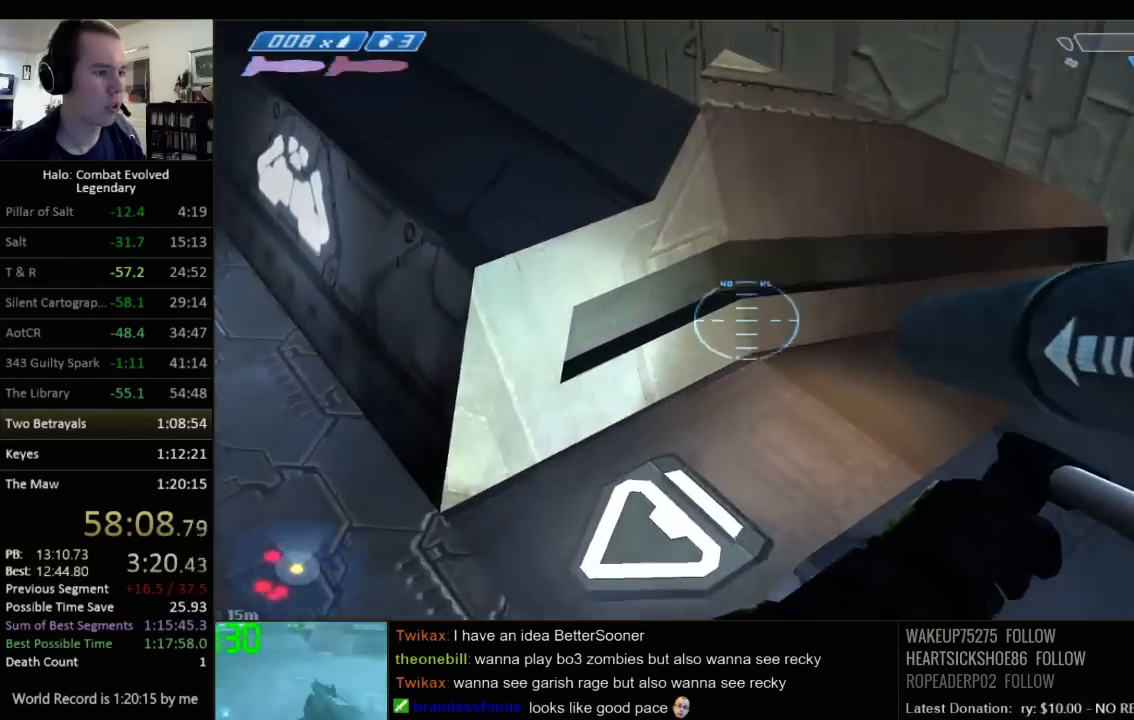
{"keys": ["a", "w"], "mouse": [], "events": []}
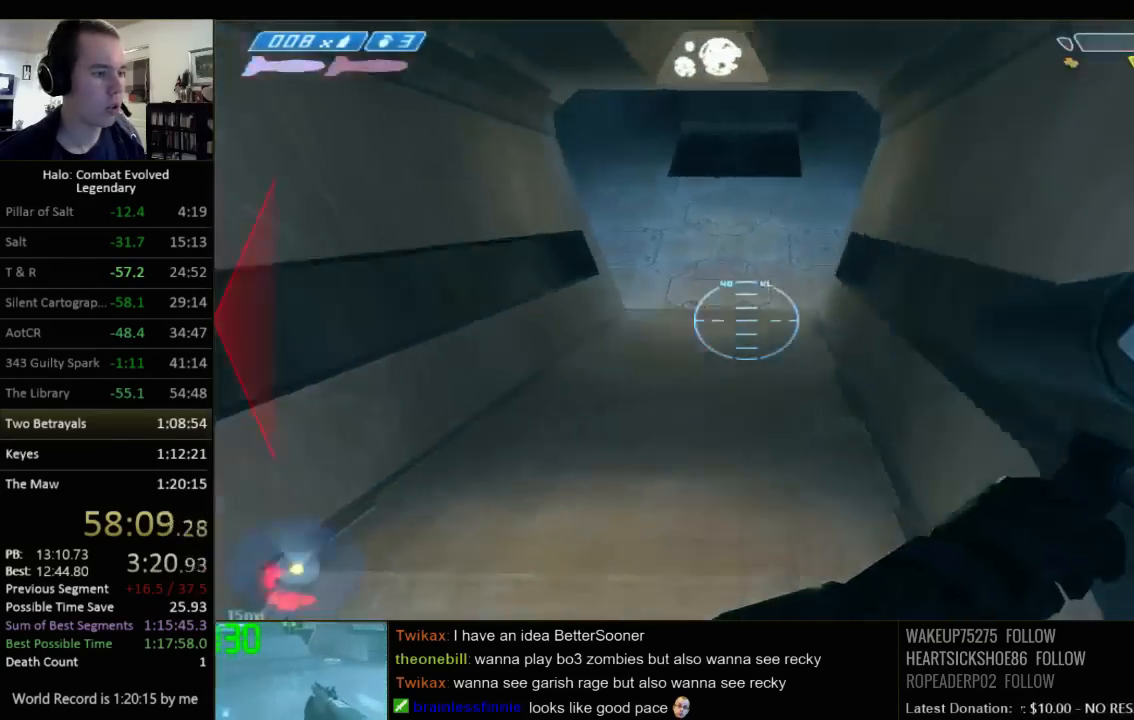
{"keys": ["a", "w"], "mouse": [], "events": [[267, "w", "up"], [300, "a", "up"], [417, "a", "down"], [417, "w", "down"]]}
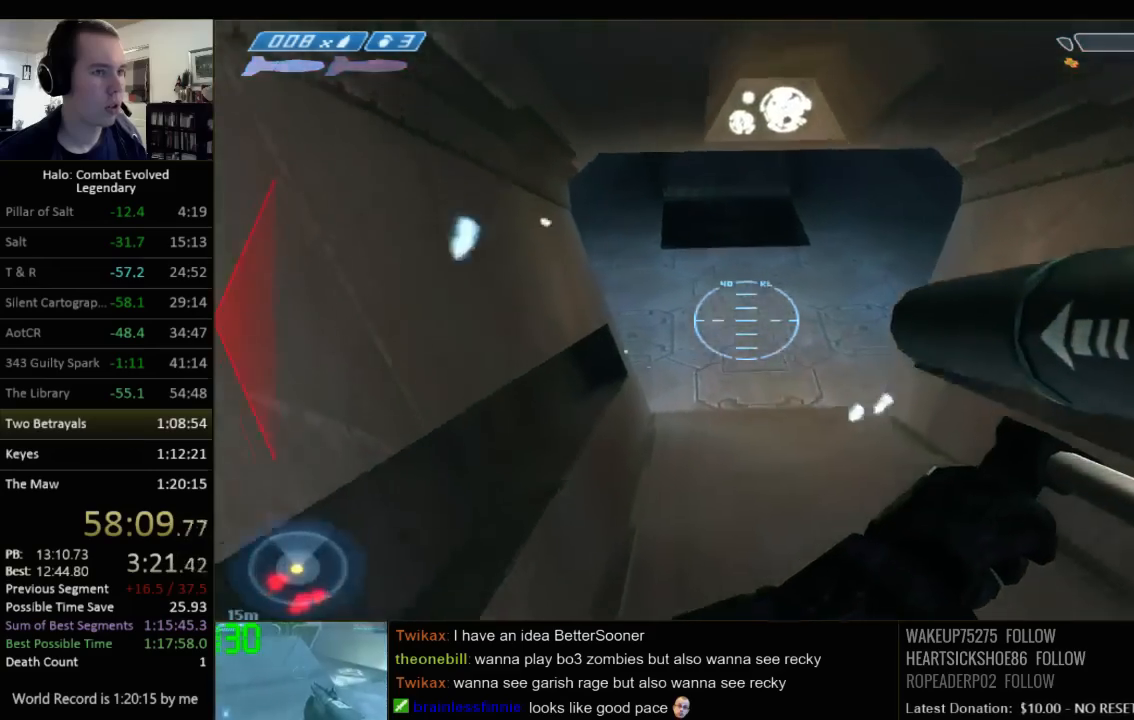
{"keys": ["w"], "mouse": [], "events": [[50, "a", "up"]]}
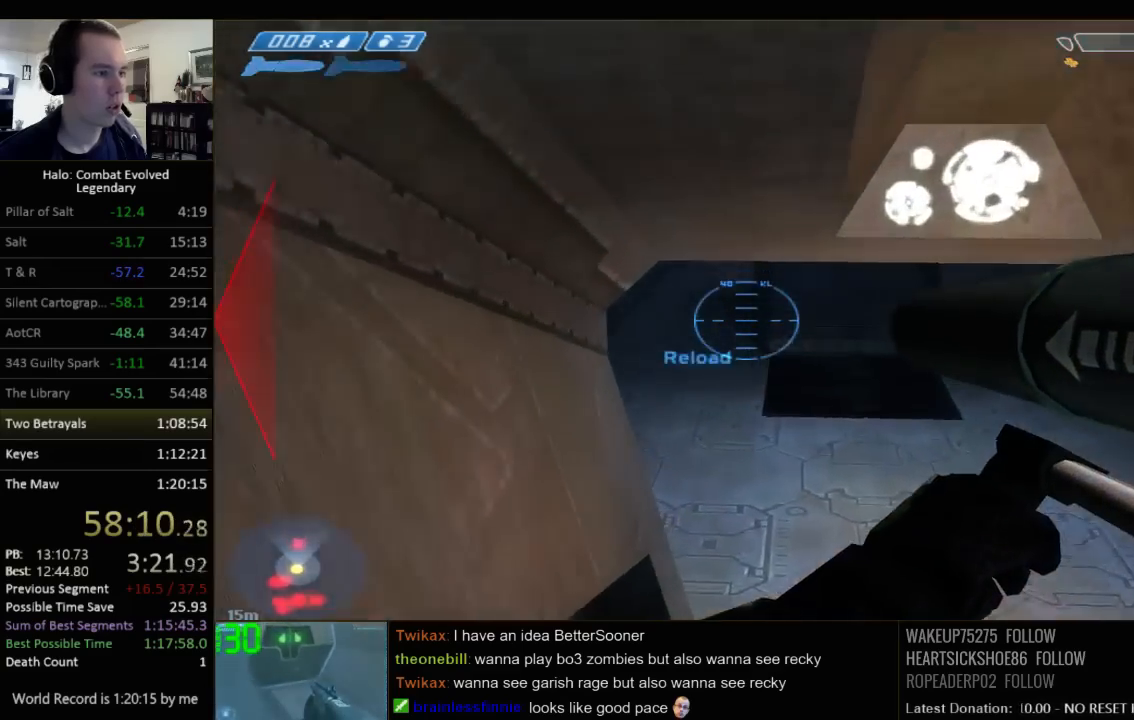
{"keys": ["q", "w"], "mouse": [], "events": [[234, "r", "down"], [300, "r", "up"], [367, "r", "down"], [400, "q", "down"], [434, "r", "up"]]}
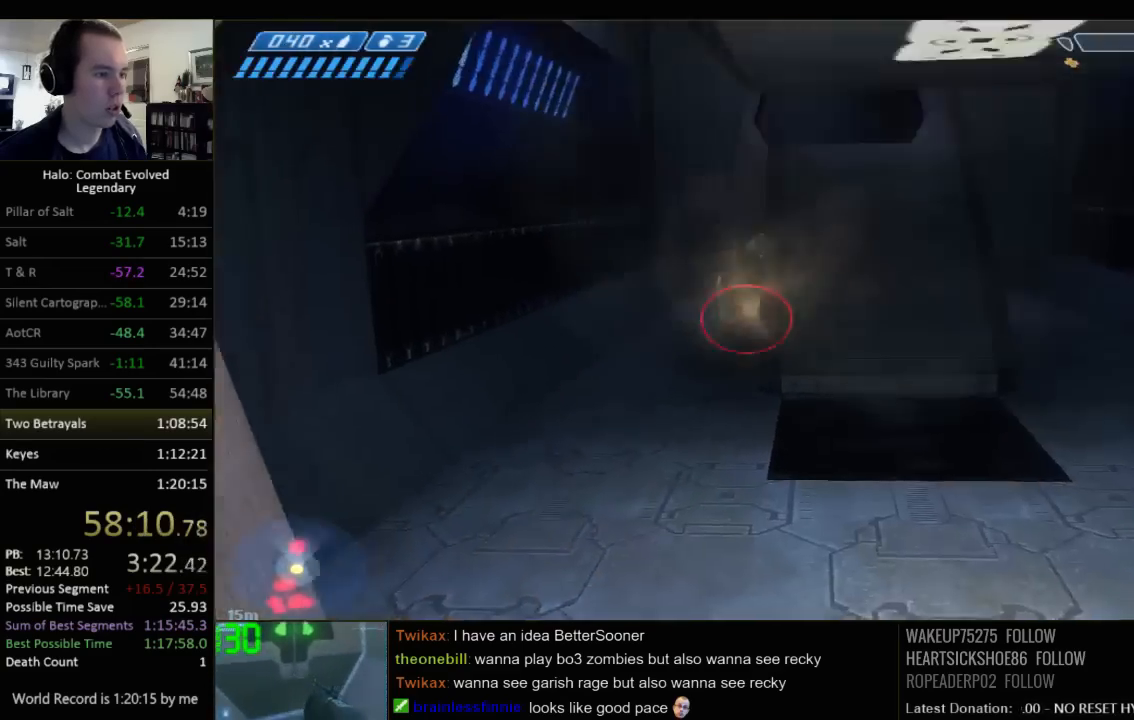
{"keys": ["w"], "mouse": [], "events": [[50, "d", "down"], [50, "q", "up"], [317, "d", "up"]]}
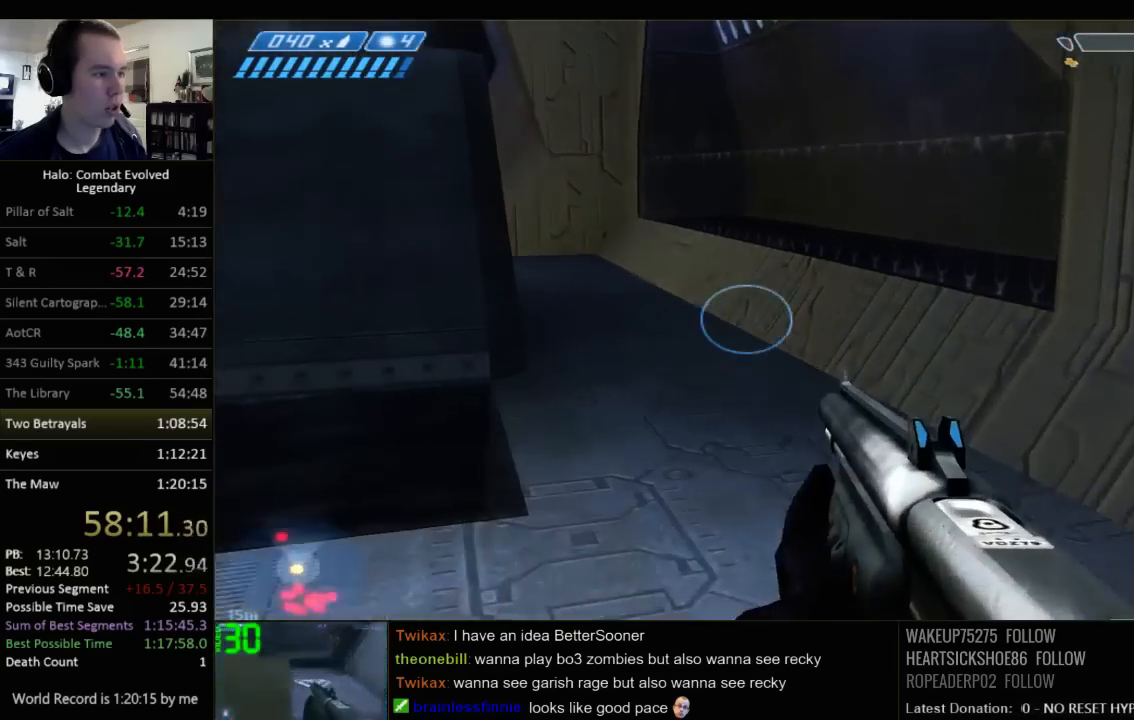
{"keys": ["space", "w"], "mouse": [], "events": [[467, "space", "down"]]}
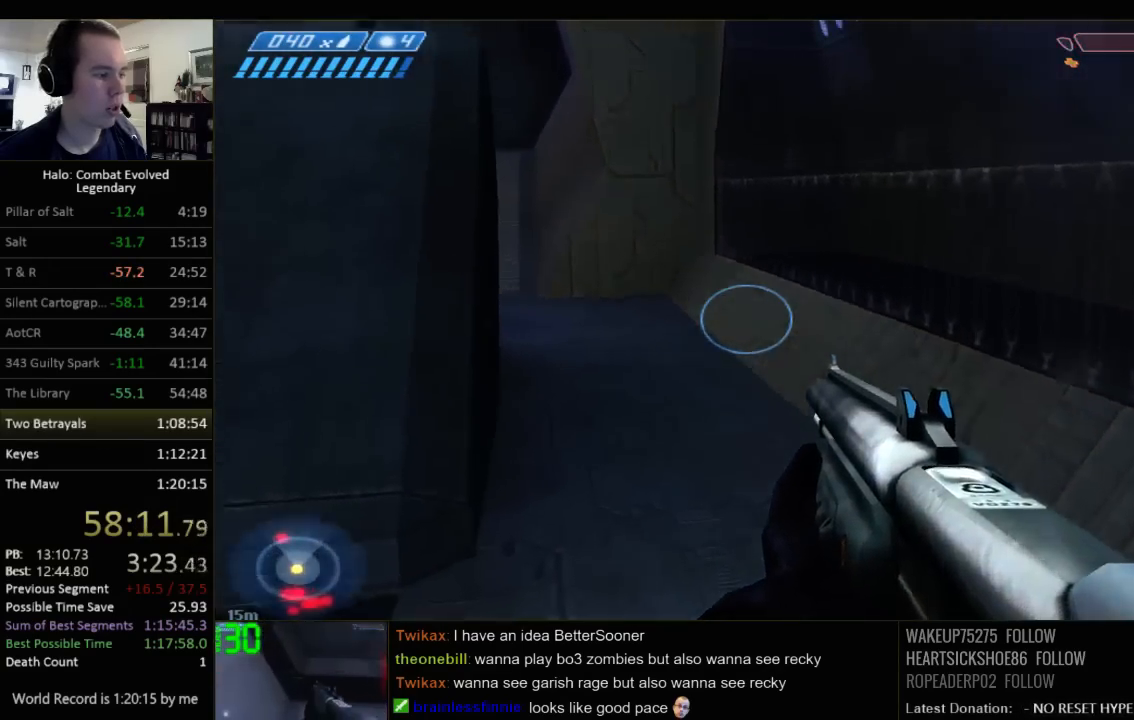
{"keys": ["d", "w"], "mouse": [], "events": [[67, "space", "up"], [450, "d", "down"]]}
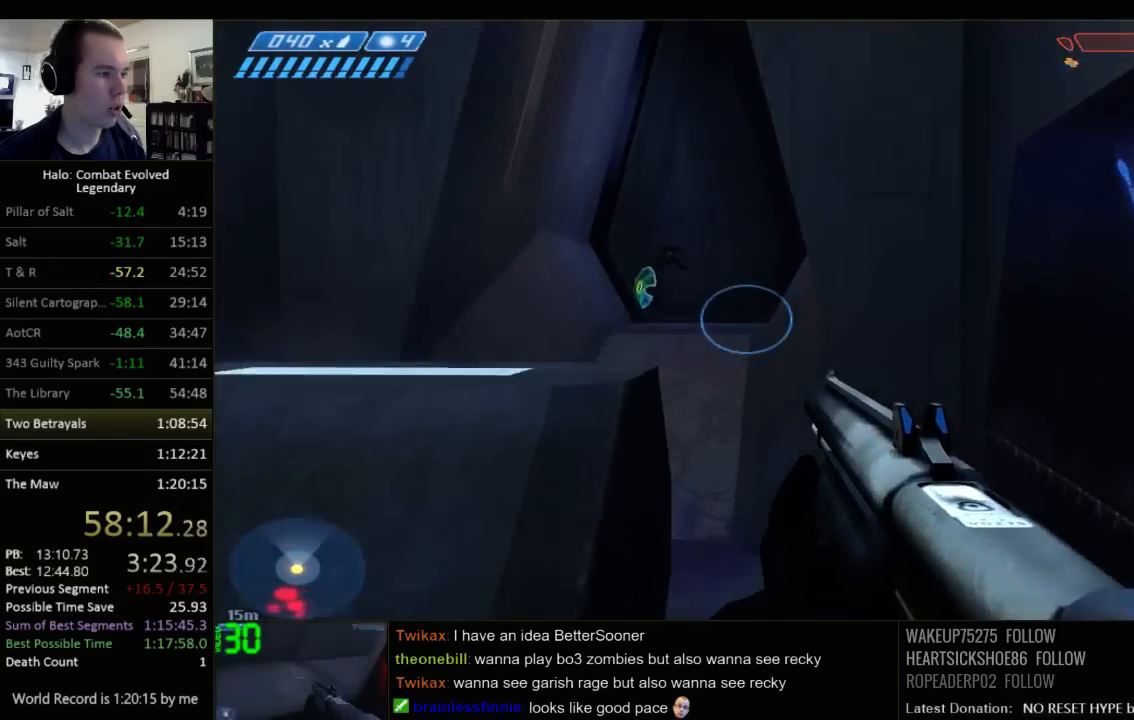
{"keys": ["w"], "mouse": [], "events": [[50, "d", "up"], [150, "d", "down"], [400, "d", "up"]]}
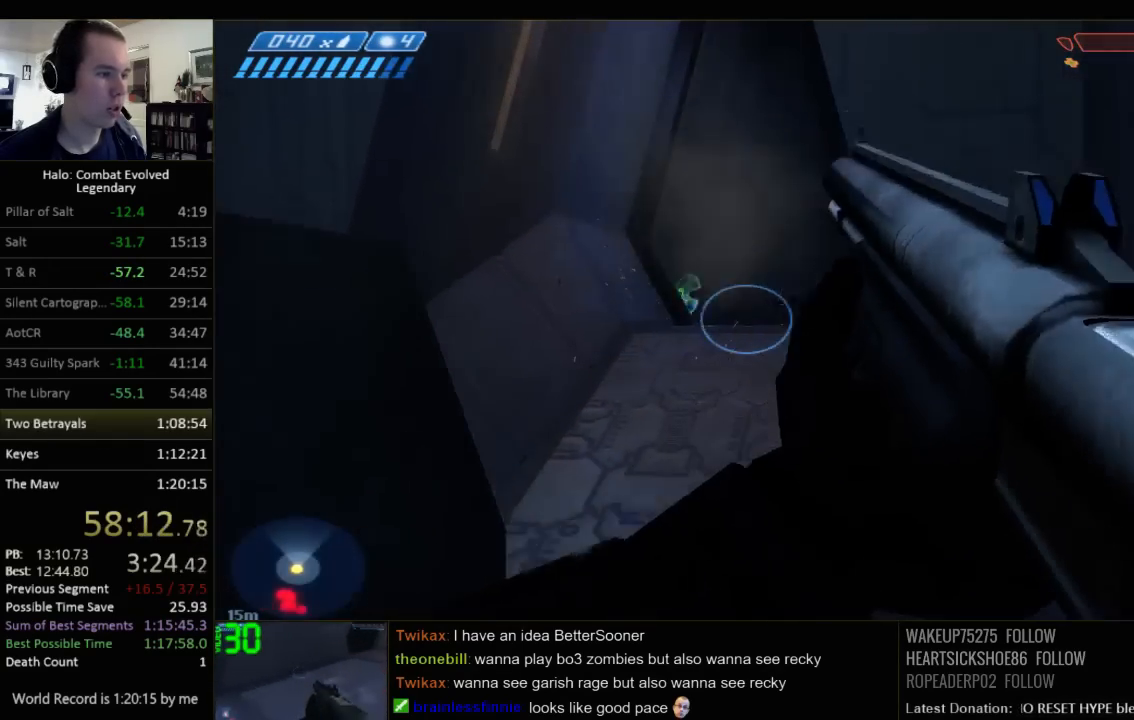
{"keys": ["w"], "mouse": [], "events": []}
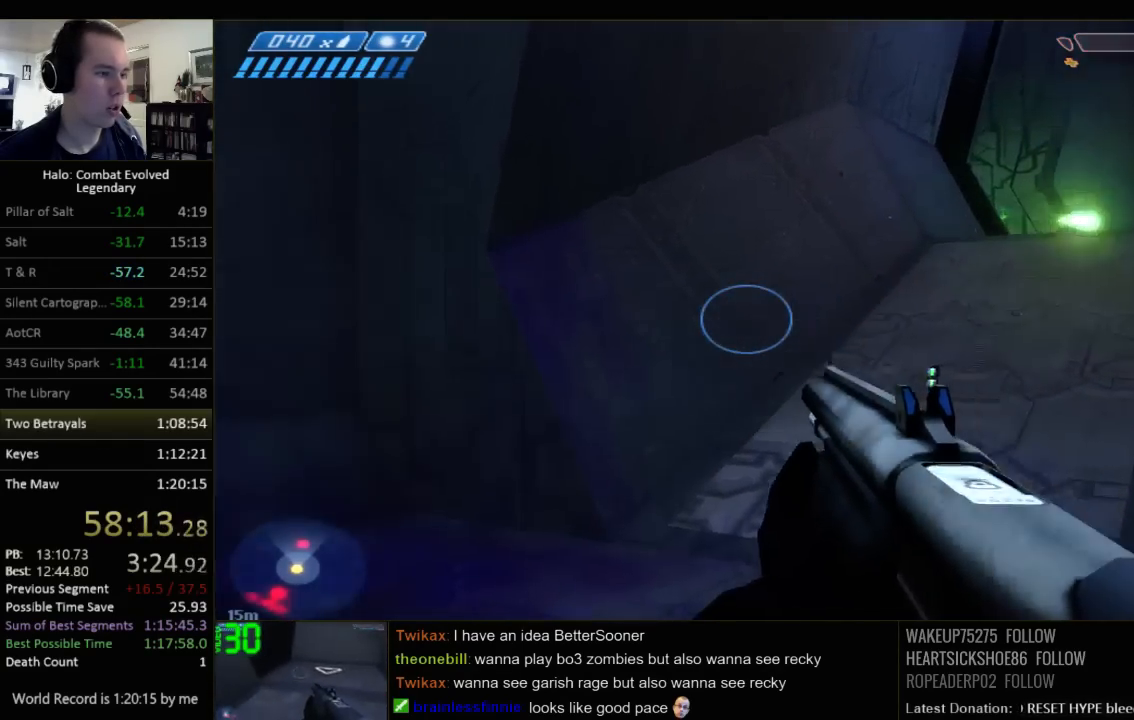
{"keys": ["r", "w"], "mouse": [], "events": [[467, "r", "down"]]}
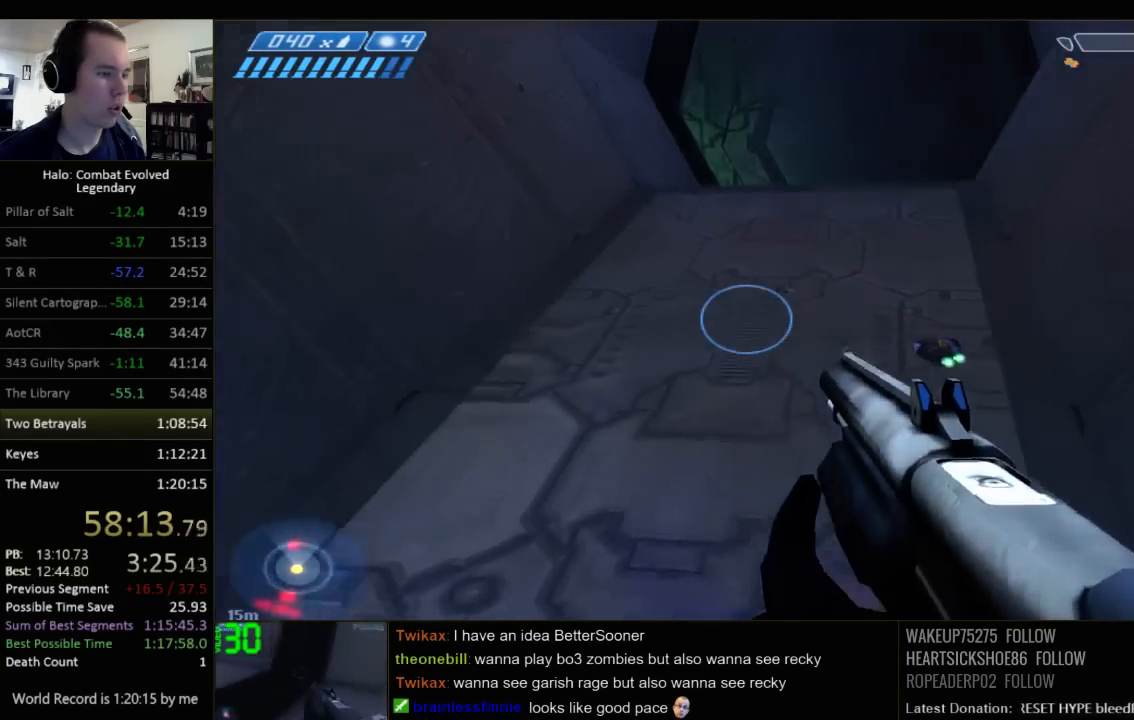
{"keys": ["w"], "mouse": [], "events": [[67, "r", "up"]]}
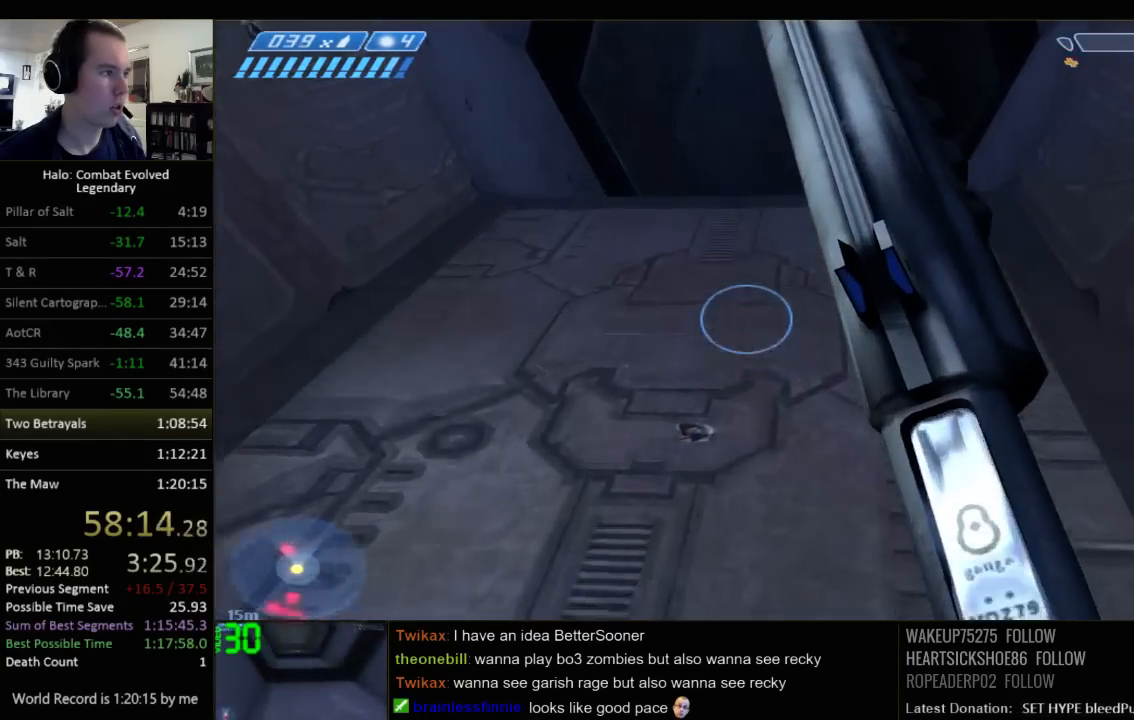
{"keys": ["space", "w"], "mouse": [], "events": [[484, "space", "down"]]}
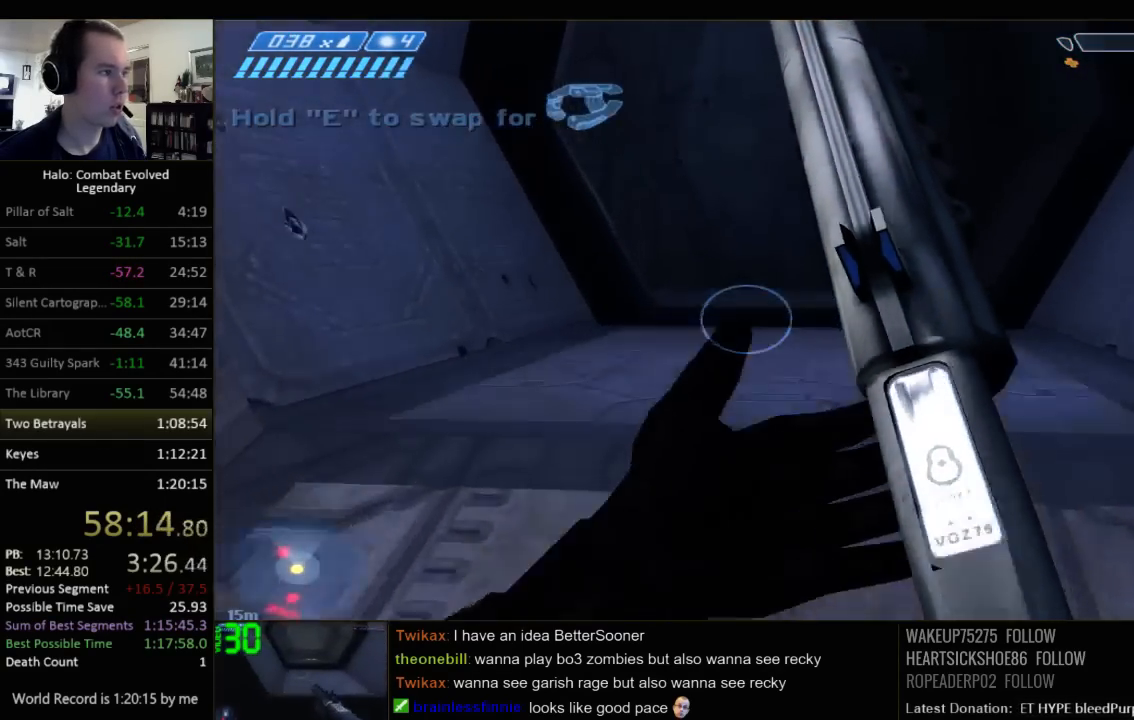
{"keys": ["w"], "mouse": [], "events": [[117, "space", "up"]]}
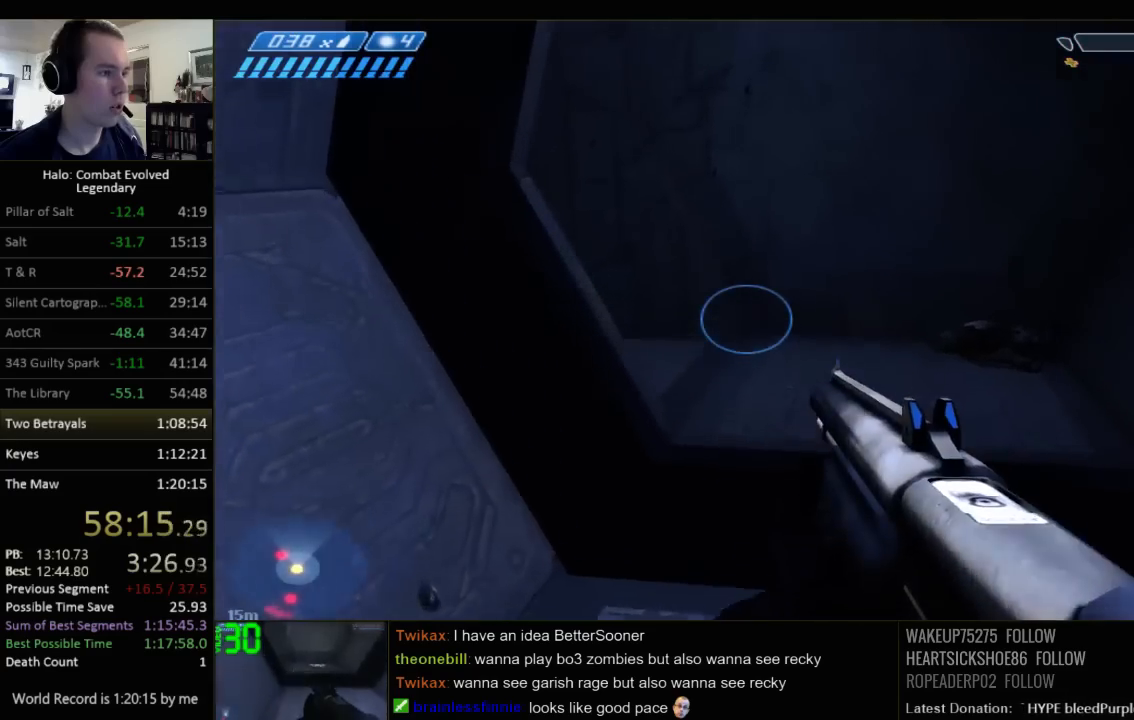
{"keys": ["w"], "mouse": [], "events": []}
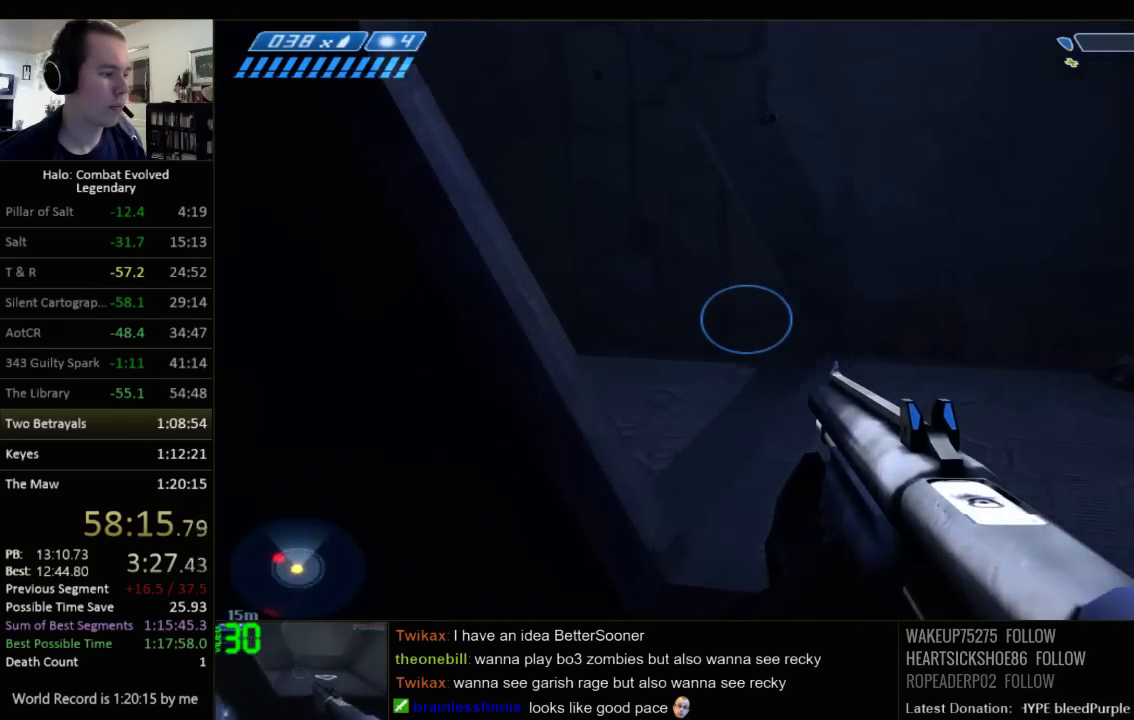
{"keys": ["d", "w"], "mouse": [], "events": [[50, "d", "down"]]}
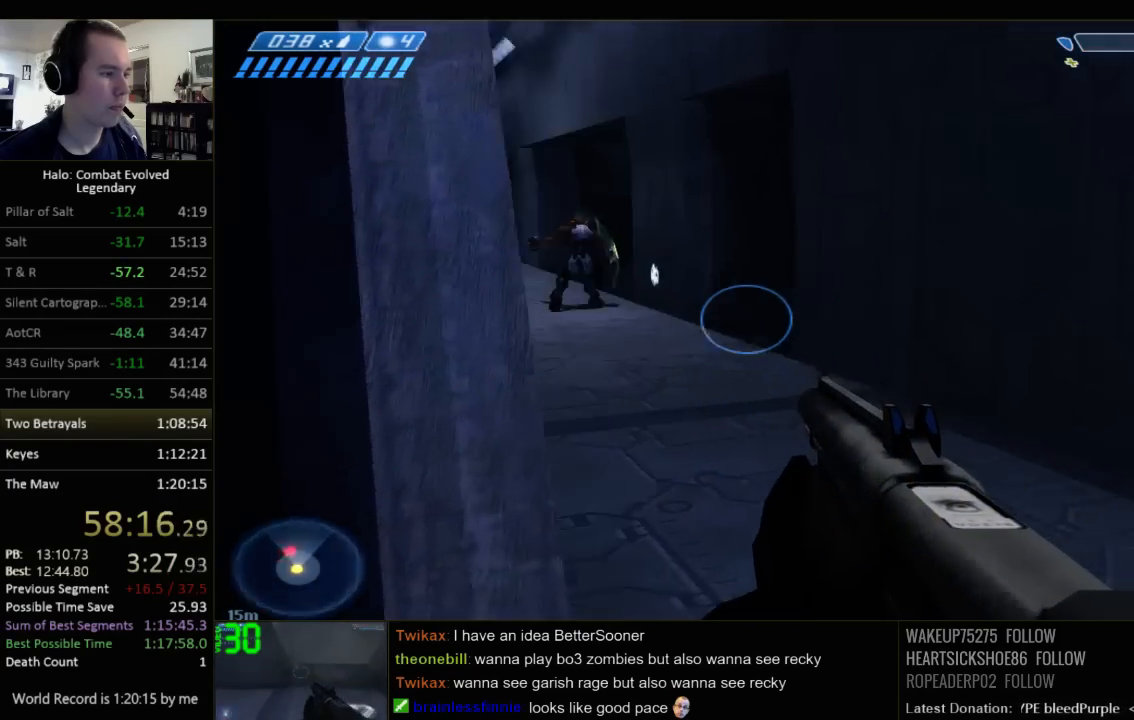
{"keys": ["d", "w"], "mouse": [], "events": [[134, "d", "up"], [334, "d", "down"]]}
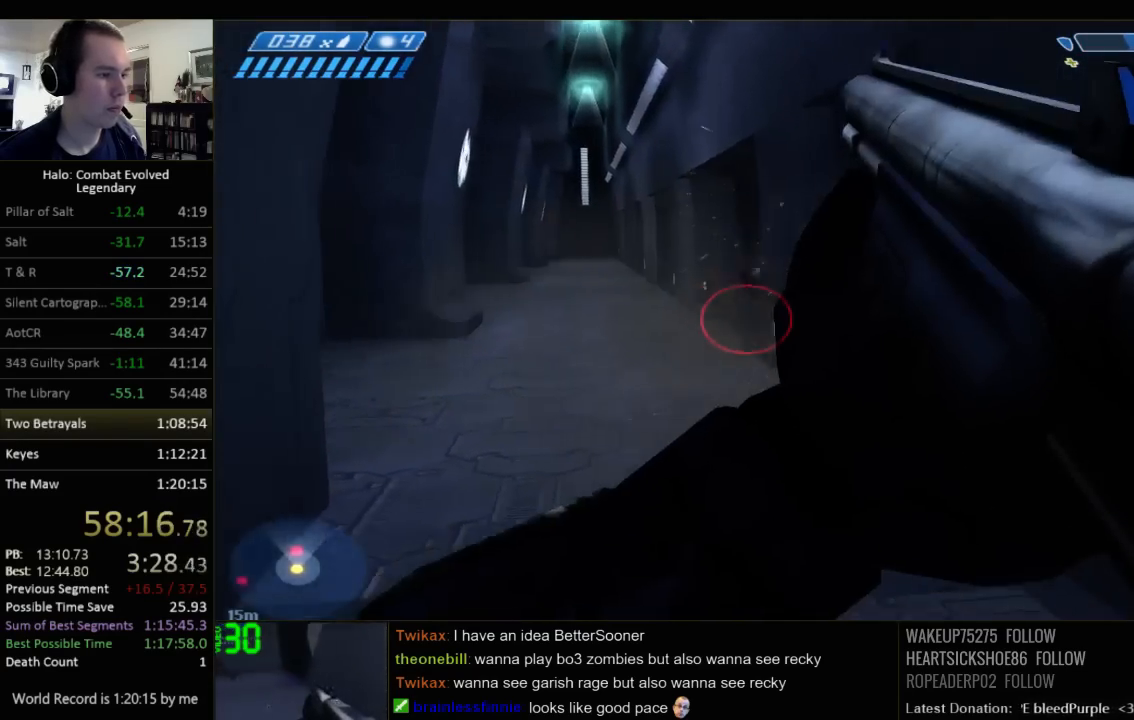
{"keys": ["w"], "mouse": [], "events": [[17, "d", "up"], [317, "a", "down"], [467, "a", "up"]]}
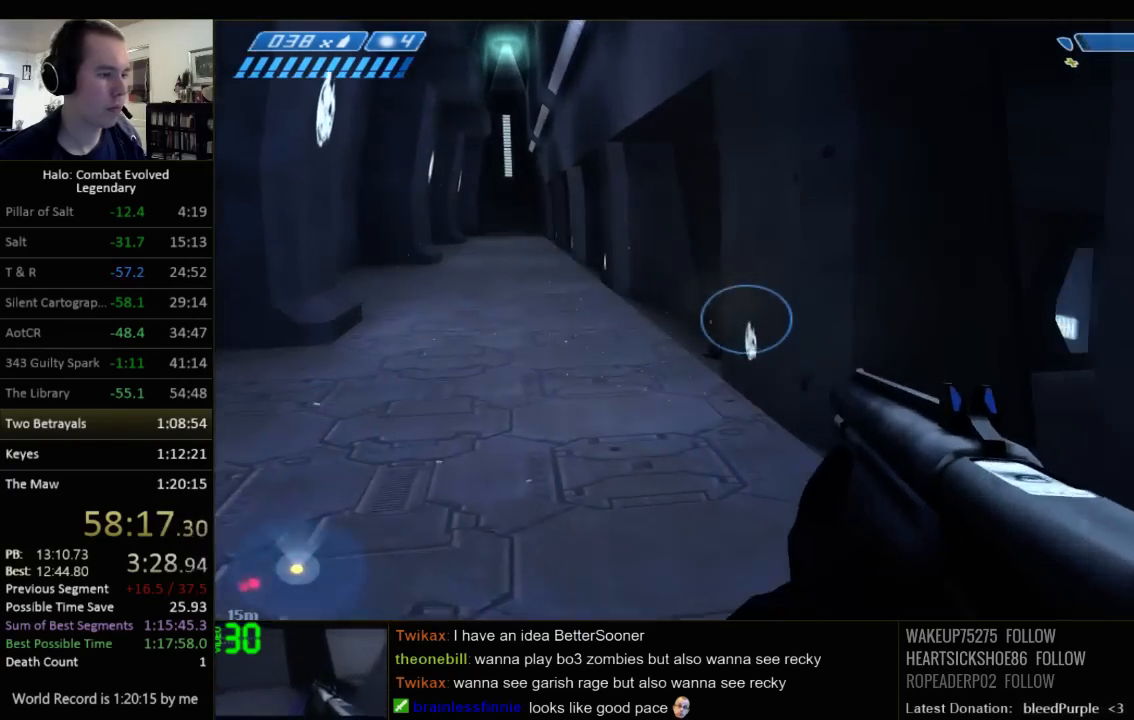
{"keys": [], "mouse": [], "events": [[400, "d", "down"], [450, "d", "up"], [484, "w", "up"]]}
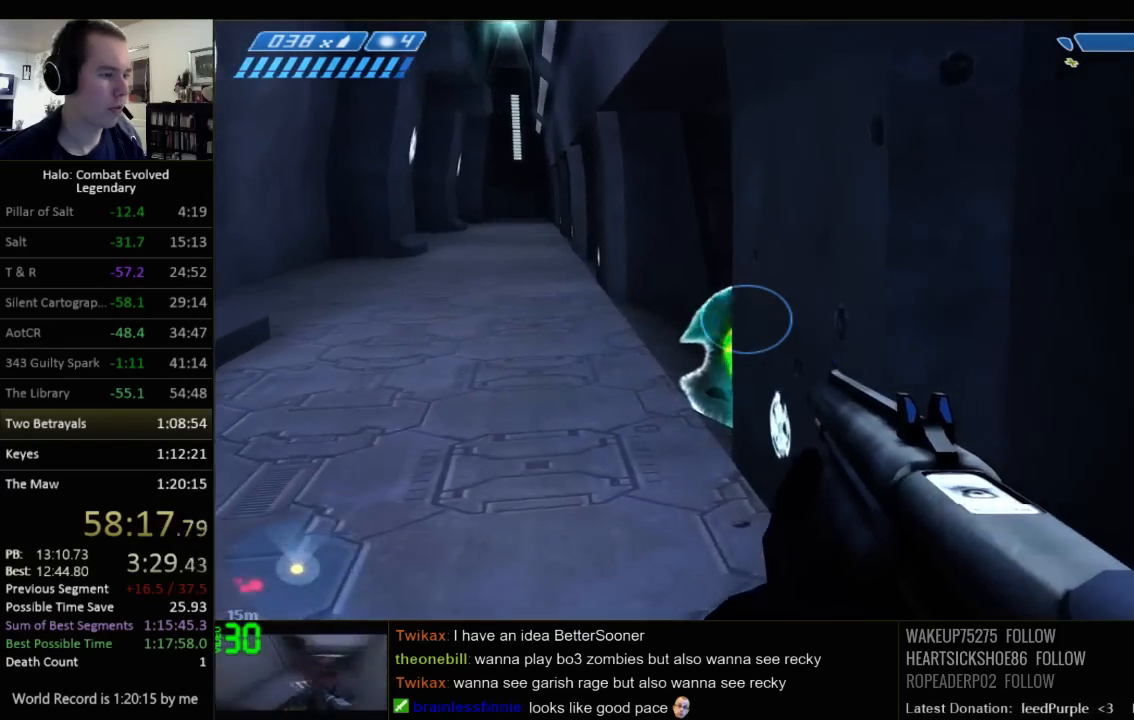
{"keys": ["d"], "mouse": [], "events": [[50, "a", "down"], [117, "a", "up"], [150, "s", "down"], [217, "d", "down"], [250, "s", "up"], [384, "w", "down"], [500, "w", "up"]]}
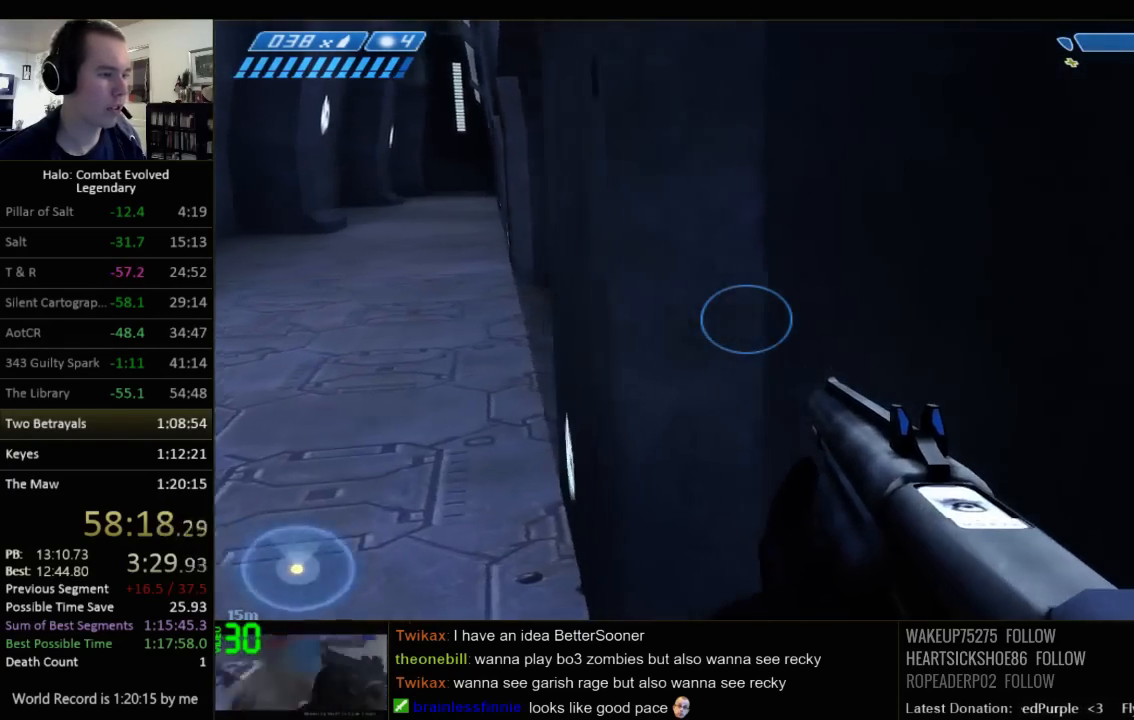
{"keys": ["d", "s"], "mouse": [], "events": [[467, "s", "down"]]}